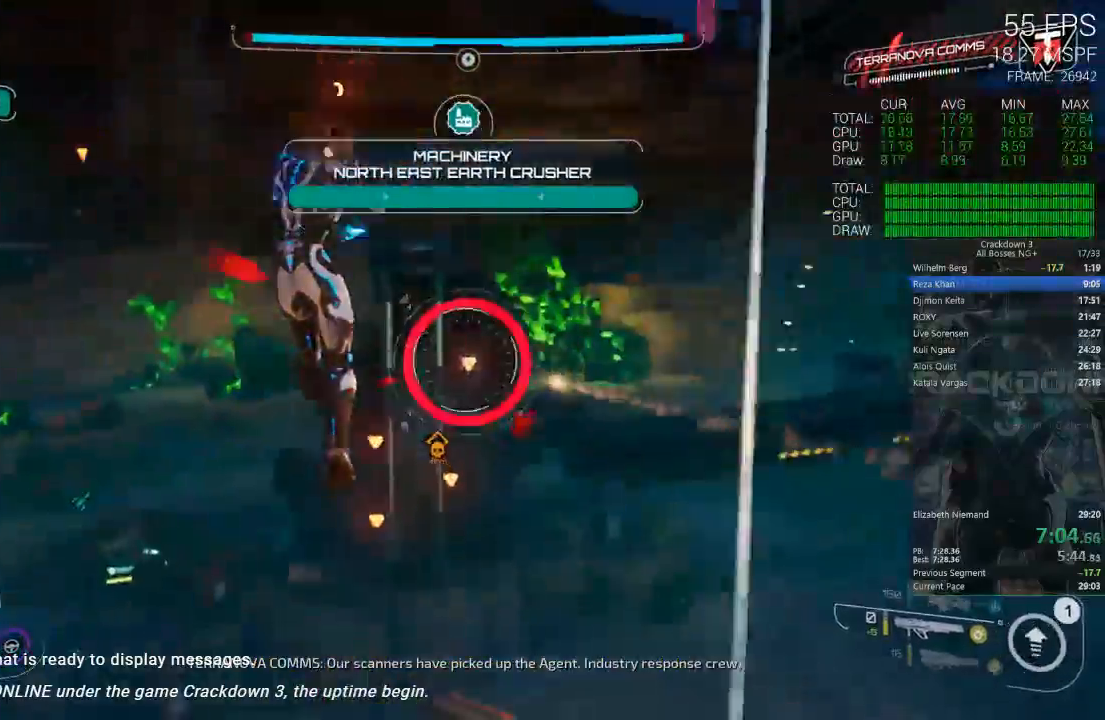
Gameplay with a controller (Xbox layout); each line is a JSON object with the inputs held at the frame after it (dt_ms = milliseconds from this image to that frame). "events" lists button and stick changes between this image and that frame as [ms after this image, input, new state], when the widget could be followed in between.
{"dt_ms": 500, "buttons": [], "left_stick": "up-right", "right_stick": "down-right", "events": [[17, "L2", "up"], [367, "left_stick", "up-right"], [400, "right_stick", "down-right"]]}
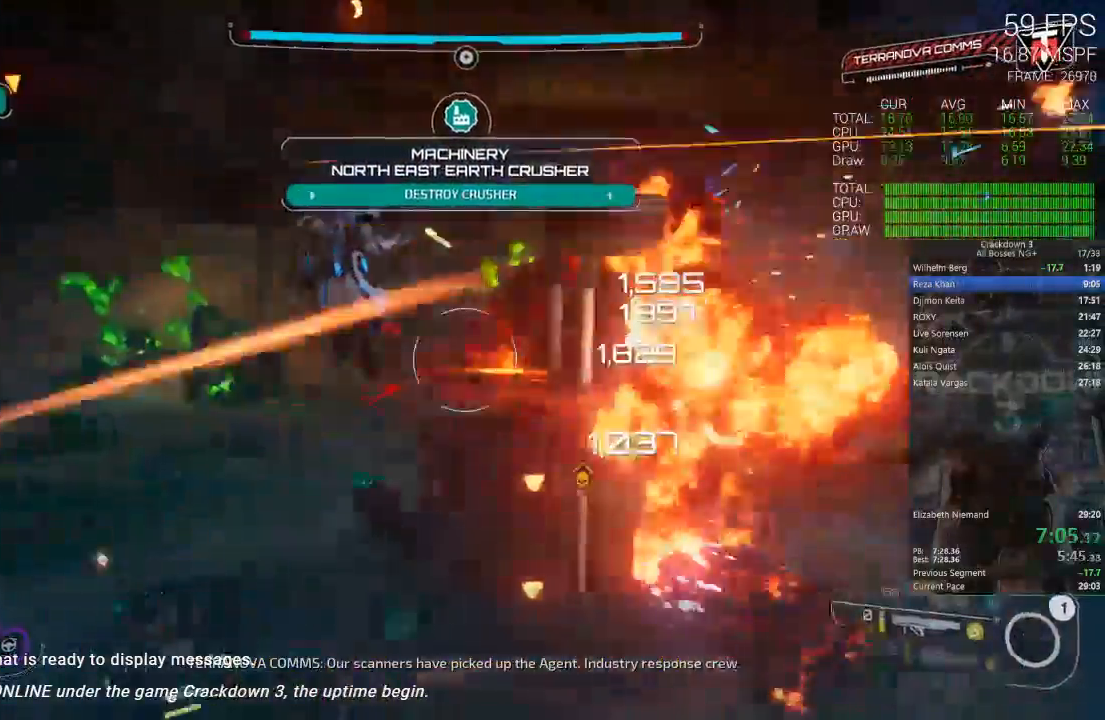
{"dt_ms": 500, "buttons": ["L2", "R2"], "left_stick": "right", "right_stick": "center", "events": [[133, "L2", "down"], [167, "right_stick", "center"], [200, "left_stick", "right"], [267, "Y", "down"], [333, "Y", "up"], [467, "R2", "down"]]}
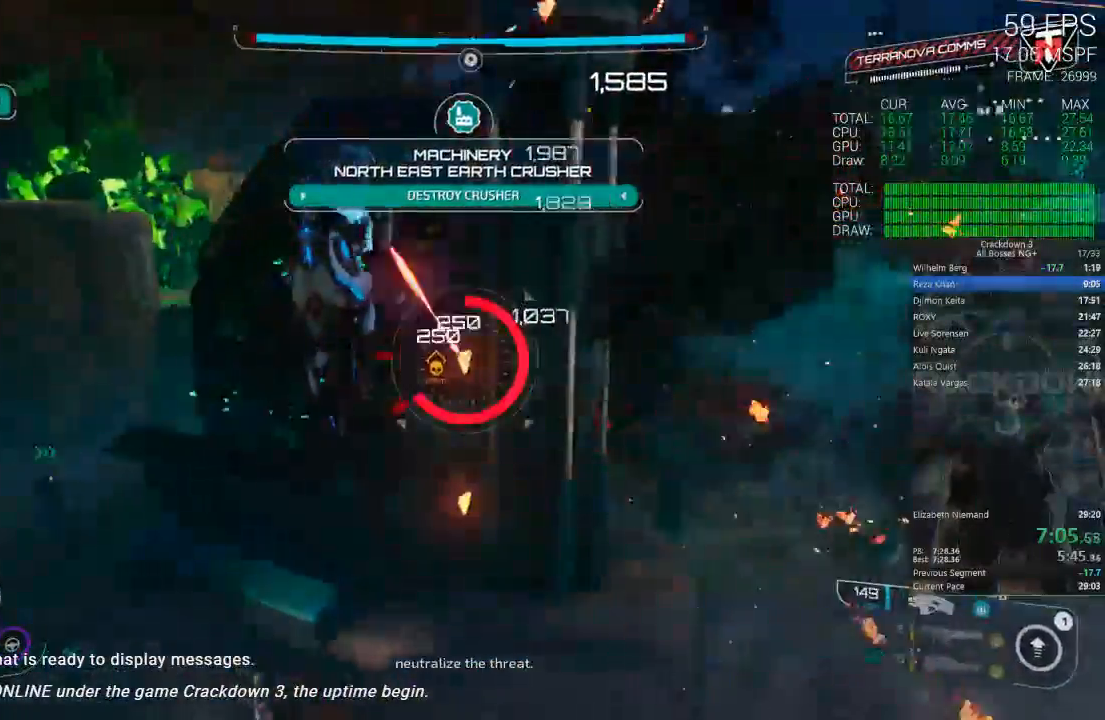
{"dt_ms": 500, "buttons": ["A", "L2", "R2"], "left_stick": "up", "right_stick": "center", "events": [[467, "A", "down"], [500, "left_stick", "up"]]}
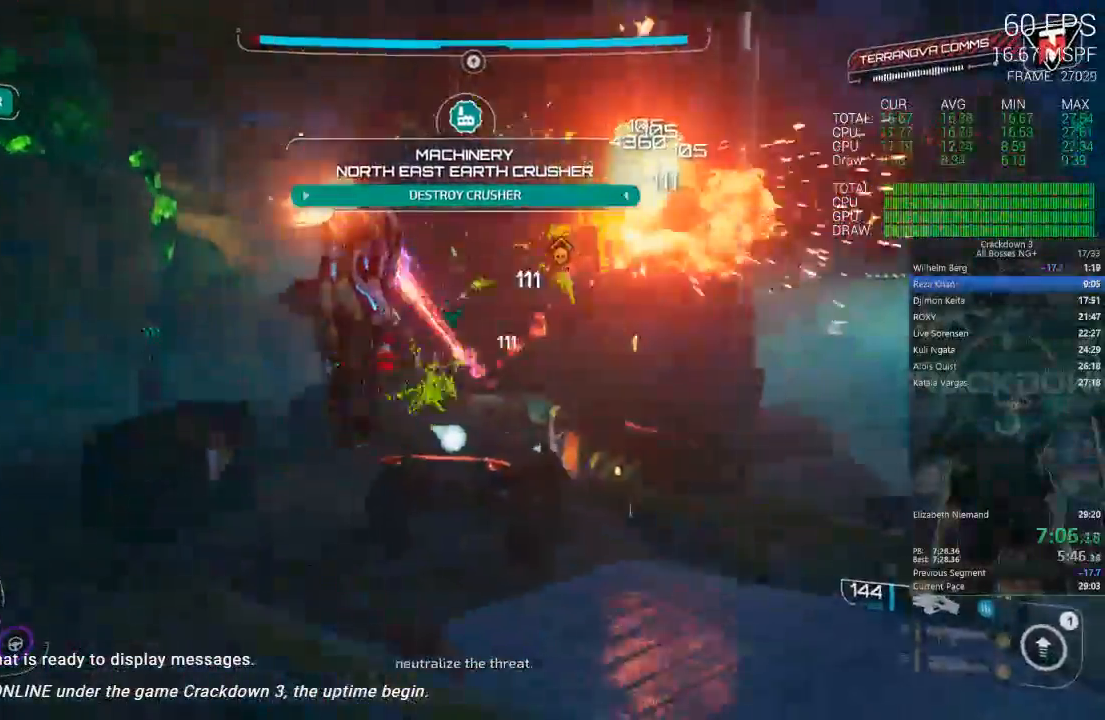
{"dt_ms": 500, "buttons": ["L2", "R2"], "left_stick": "up-right", "right_stick": "up", "events": [[67, "A", "up"], [100, "L2", "up"], [183, "left_stick", "right"], [233, "right_stick", "right"], [367, "L2", "down"], [367, "right_stick", "center"], [400, "left_stick", "up"], [500, "left_stick", "up-right"], [500, "right_stick", "up"]]}
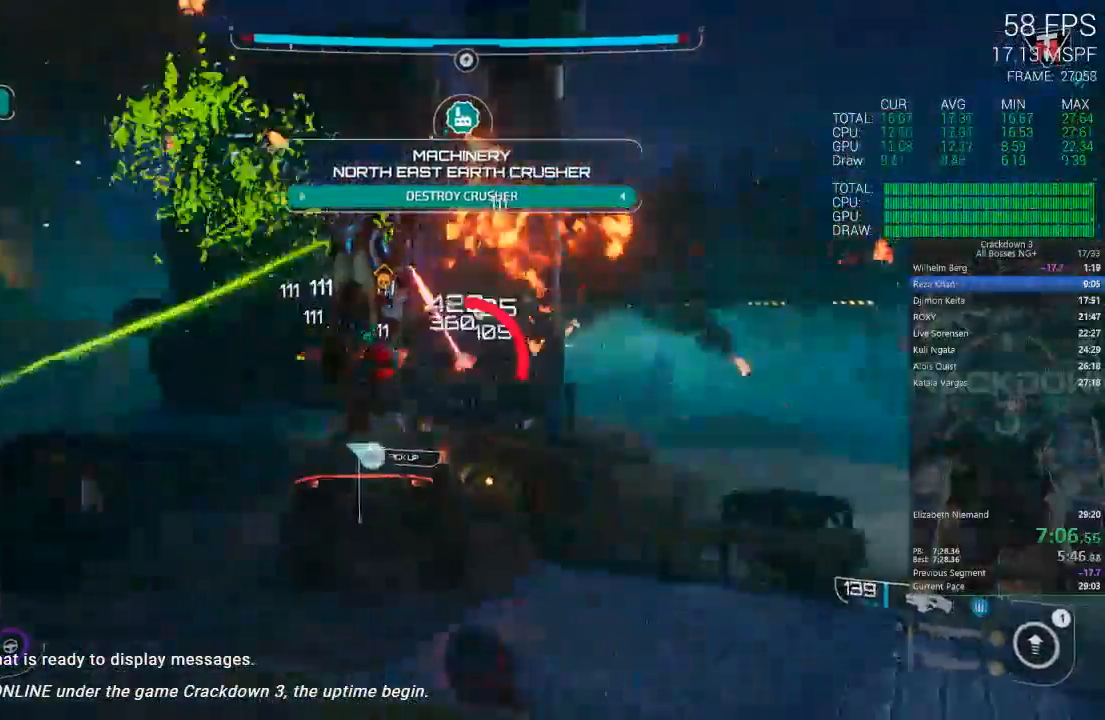
{"dt_ms": 500, "buttons": [], "left_stick": "left", "right_stick": "center", "events": [[133, "right_stick", "center"], [233, "left_stick", "up-left"], [300, "left_stick", "left"], [433, "L2", "up"], [433, "R2", "up"]]}
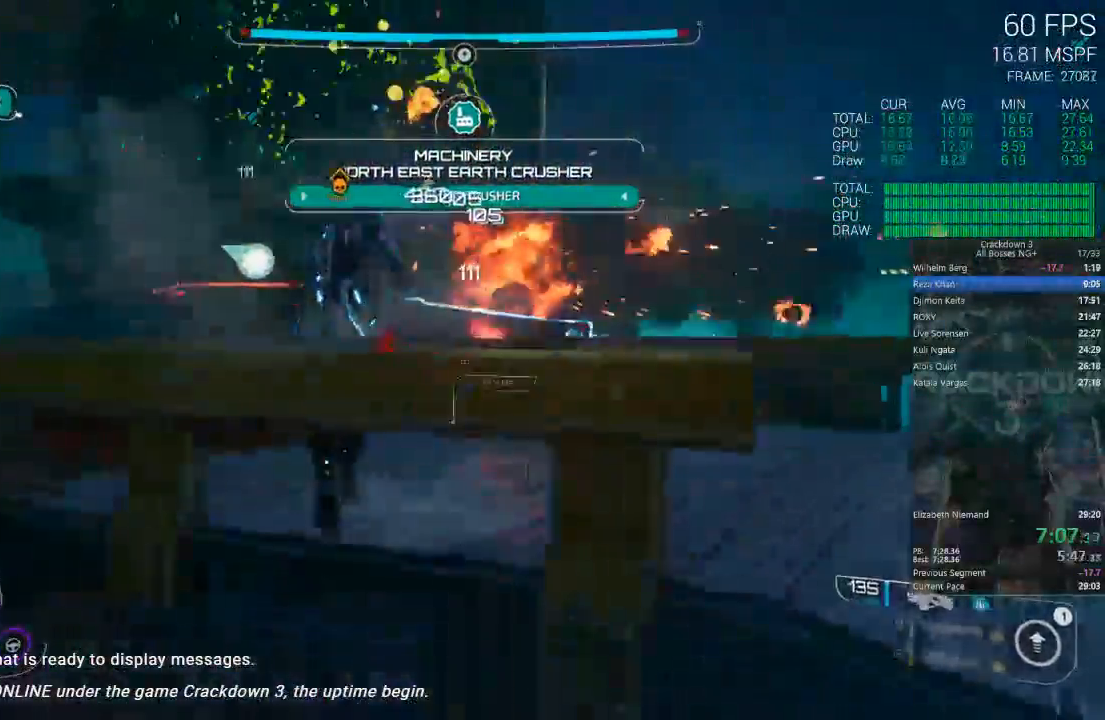
{"dt_ms": 500, "buttons": [], "left_stick": "up-left", "right_stick": "center", "events": [[33, "A", "down"], [133, "left_stick", "up-left"], [200, "L3", "down"], [267, "A", "up"], [433, "L3", "up"]]}
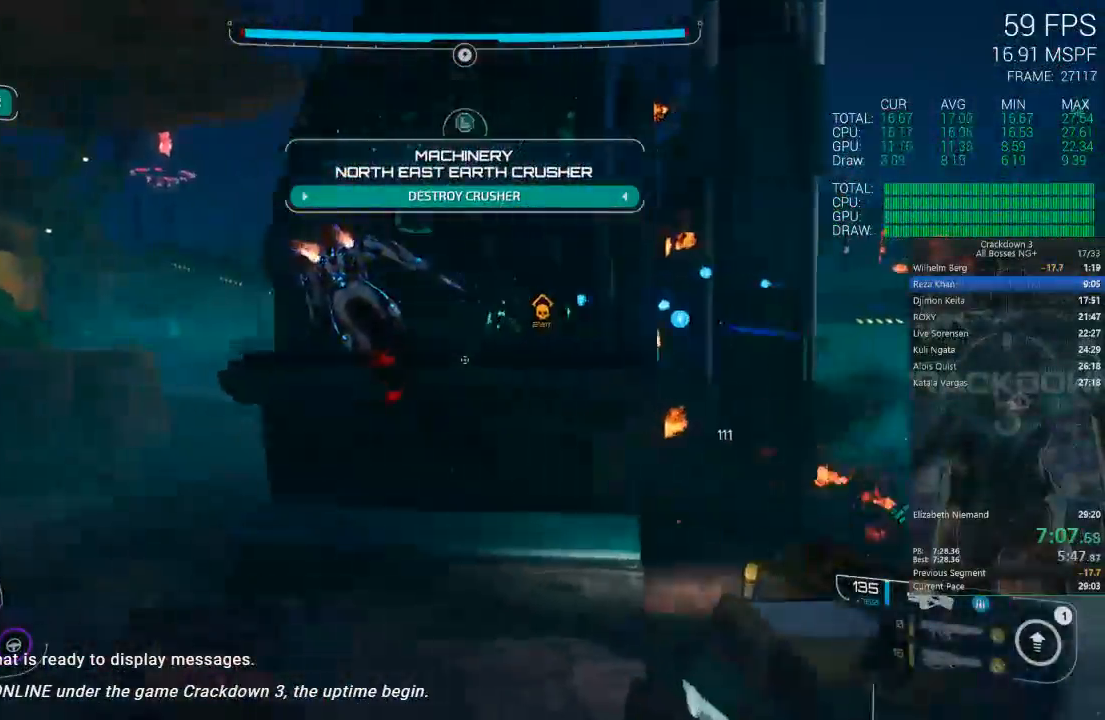
{"dt_ms": 500, "buttons": ["L2"], "left_stick": "left", "right_stick": "up-right", "events": [[333, "left_stick", "left"], [333, "right_stick", "up-right"], [500, "L2", "down"]]}
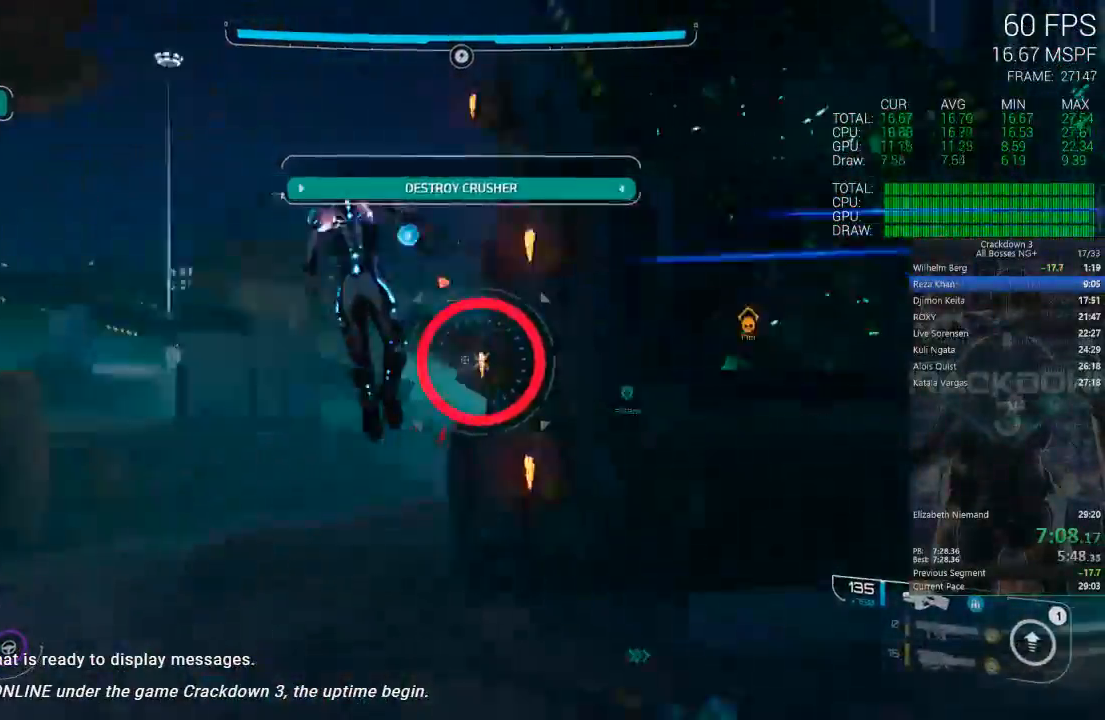
{"dt_ms": 500, "buttons": ["L2", "R2"], "left_stick": "down-right", "right_stick": "up-right", "events": [[67, "R2", "down"], [233, "right_stick", "center"], [333, "left_stick", "down"], [333, "right_stick", "up-right"], [400, "left_stick", "down-right"]]}
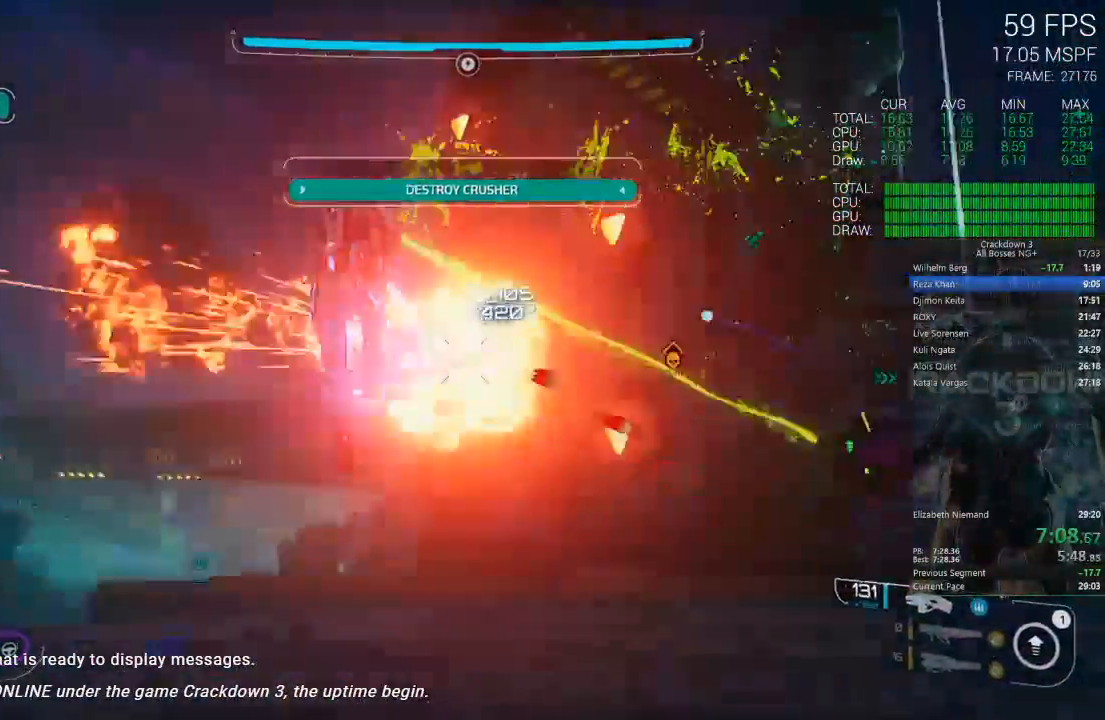
{"dt_ms": 500, "buttons": ["L2", "R2"], "left_stick": "up", "right_stick": "center", "events": [[67, "L2", "up"], [67, "left_stick", "down"], [233, "L2", "down"], [333, "left_stick", "up"], [367, "right_stick", "center"]]}
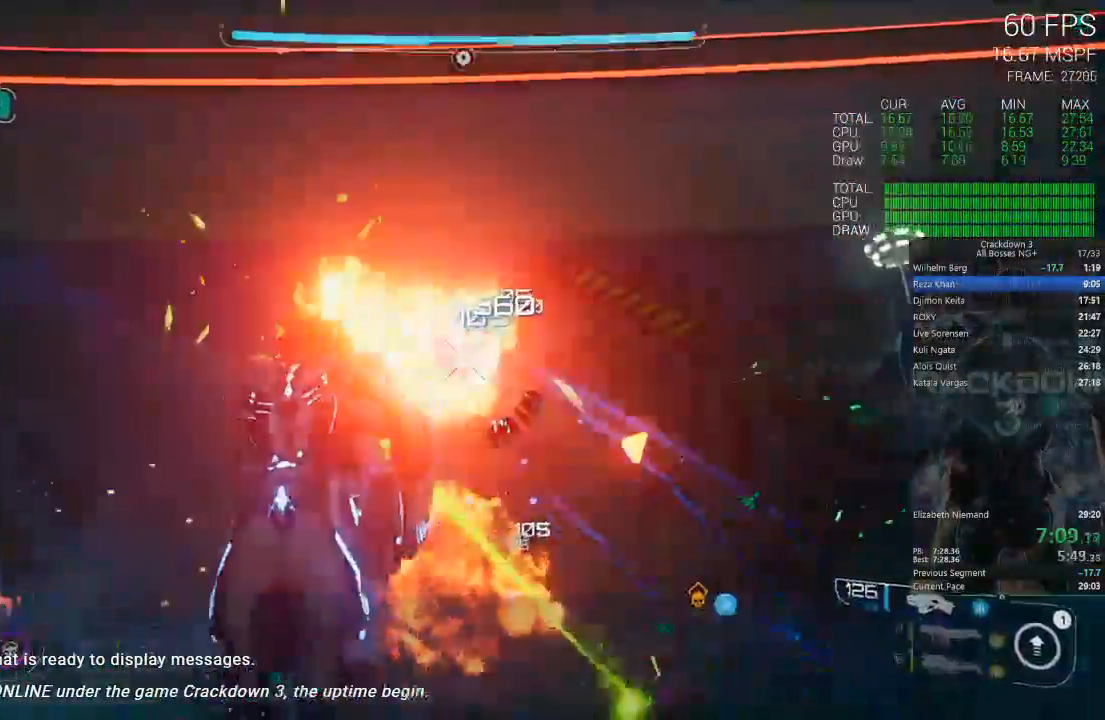
{"dt_ms": 500, "buttons": ["L2", "R2"], "left_stick": "down-left", "right_stick": "up-left", "events": [[17, "right_stick", "down"], [133, "right_stick", "left"], [167, "L2", "up"], [167, "left_stick", "right"], [200, "right_stick", "up-right"], [233, "left_stick", "down-right"], [267, "right_stick", "down-right"], [433, "L2", "down"], [467, "left_stick", "down-left"], [500, "right_stick", "up-left"]]}
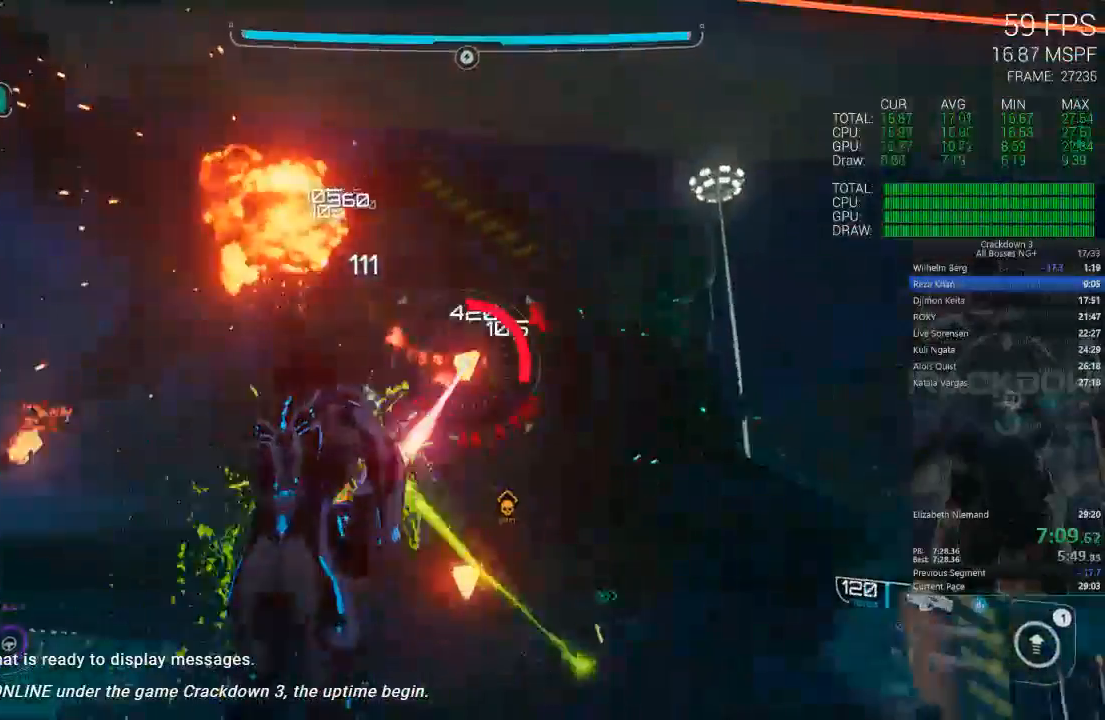
{"dt_ms": 500, "buttons": ["L2", "R2"], "left_stick": "up", "right_stick": "down-left", "events": [[133, "left_stick", "down"], [150, "right_stick", "down"], [267, "left_stick", "right"], [300, "L2", "up"], [333, "left_stick", "up"], [417, "right_stick", "down-left"], [500, "L2", "down"]]}
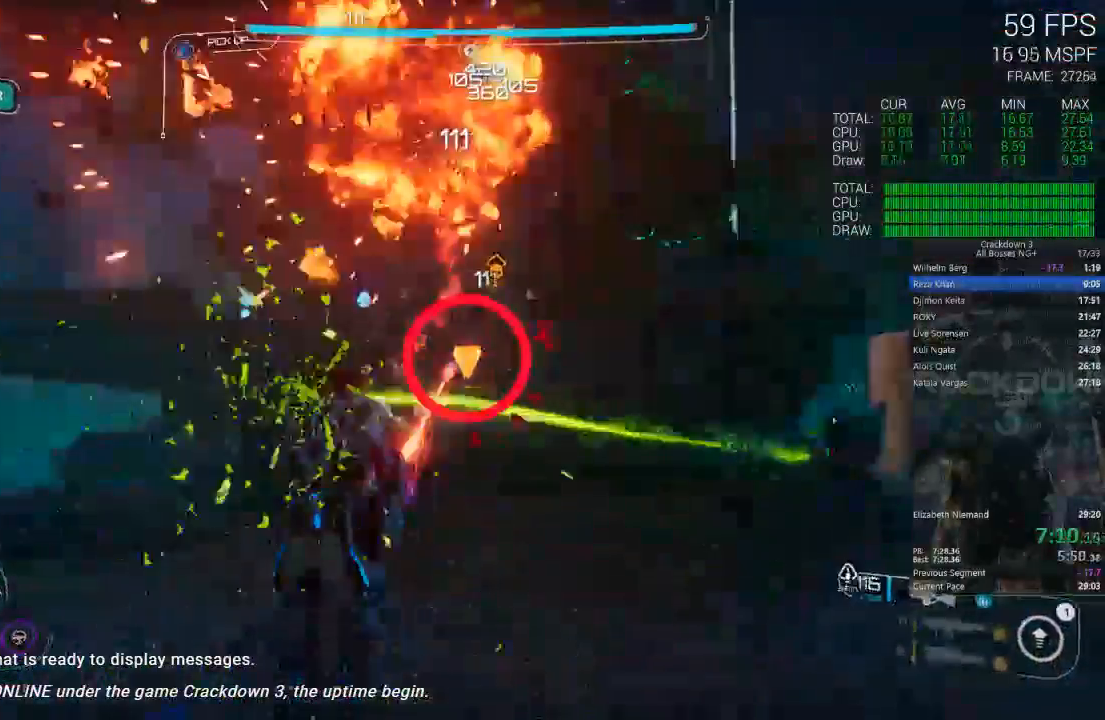
{"dt_ms": 500, "buttons": [], "left_stick": "center", "right_stick": "left", "events": [[33, "left_stick", "up-right"], [33, "right_stick", "center"], [133, "left_stick", "right"], [333, "left_stick", "center"], [417, "L2", "up"], [417, "R2", "up"], [450, "right_stick", "left"]]}
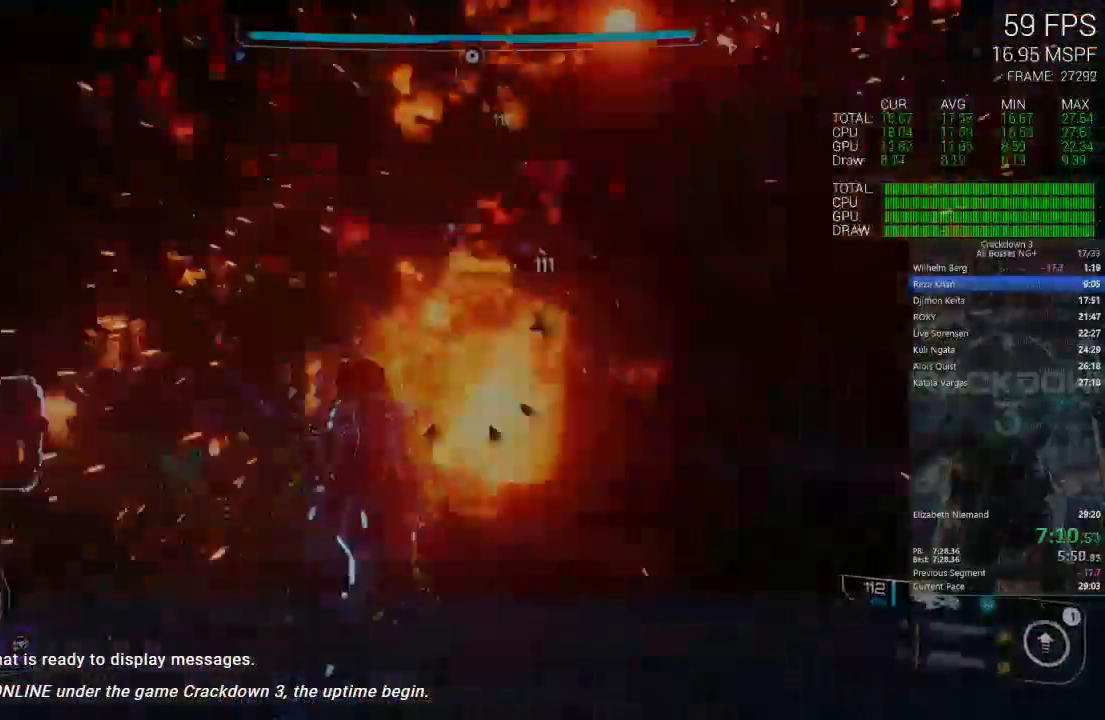
{"dt_ms": 500, "buttons": [], "left_stick": "center", "right_stick": "center", "events": [[67, "L1", "down"], [167, "L1", "up"], [200, "right_stick", "center"], [300, "L1", "down"], [433, "L1", "up"]]}
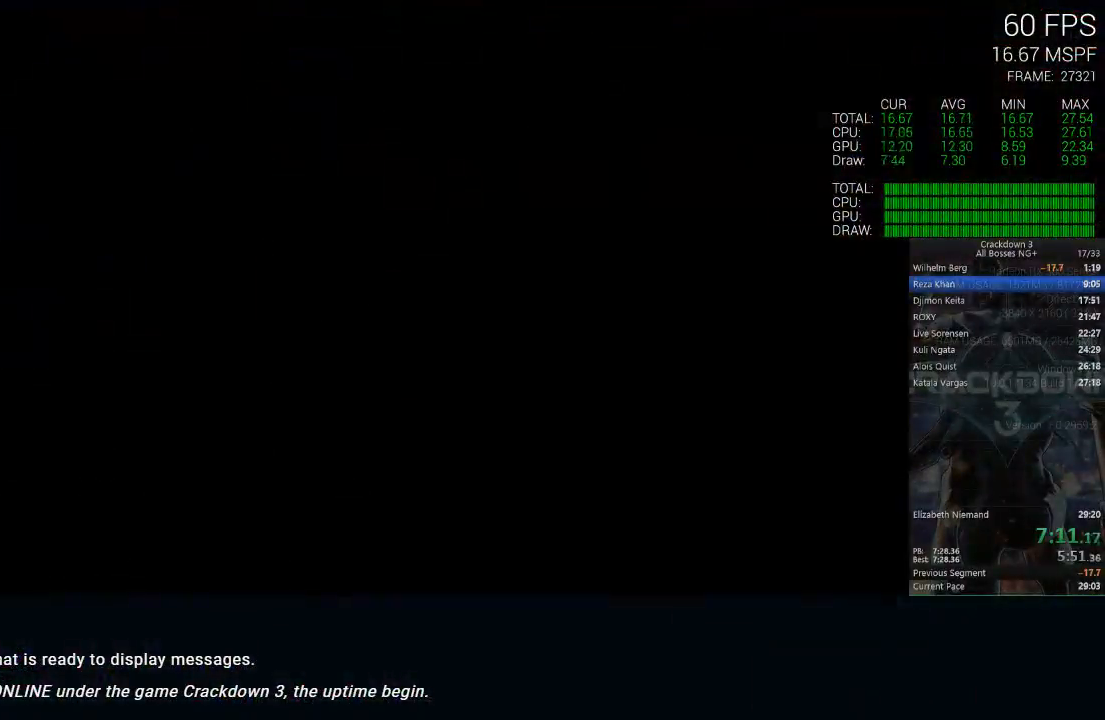
{"dt_ms": 500, "buttons": [], "left_stick": "center", "right_stick": "center", "events": [[67, "left_stick", "up"], [233, "left_stick", "center"]]}
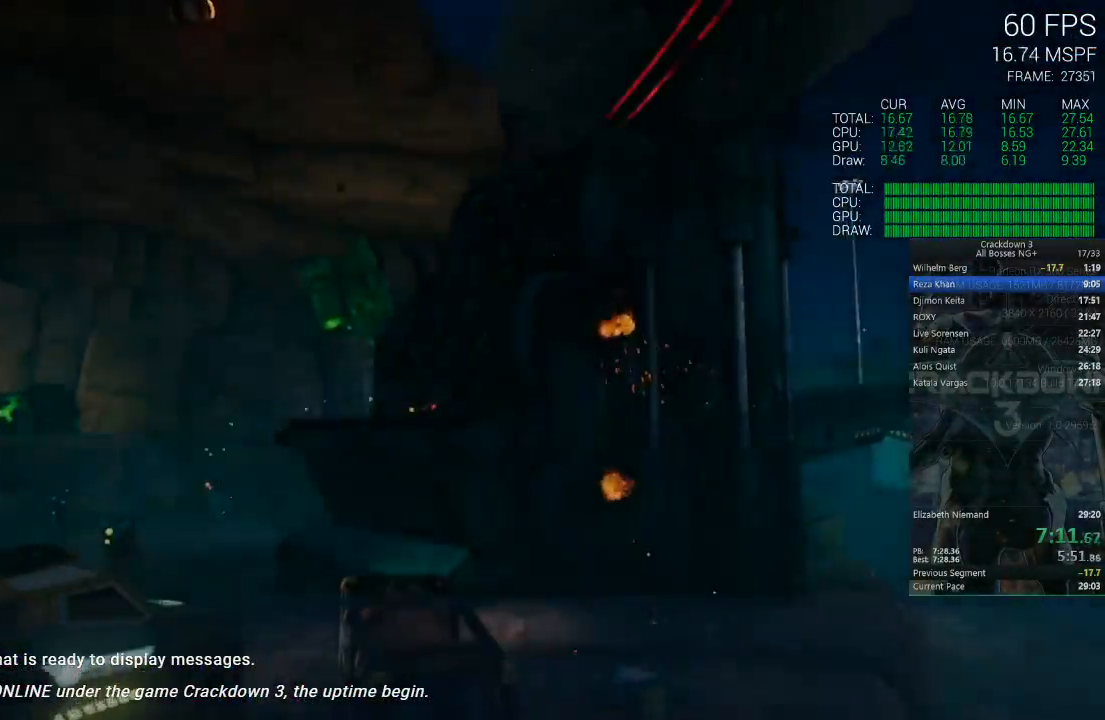
{"dt_ms": 500, "buttons": [], "left_stick": "center", "right_stick": "center", "events": []}
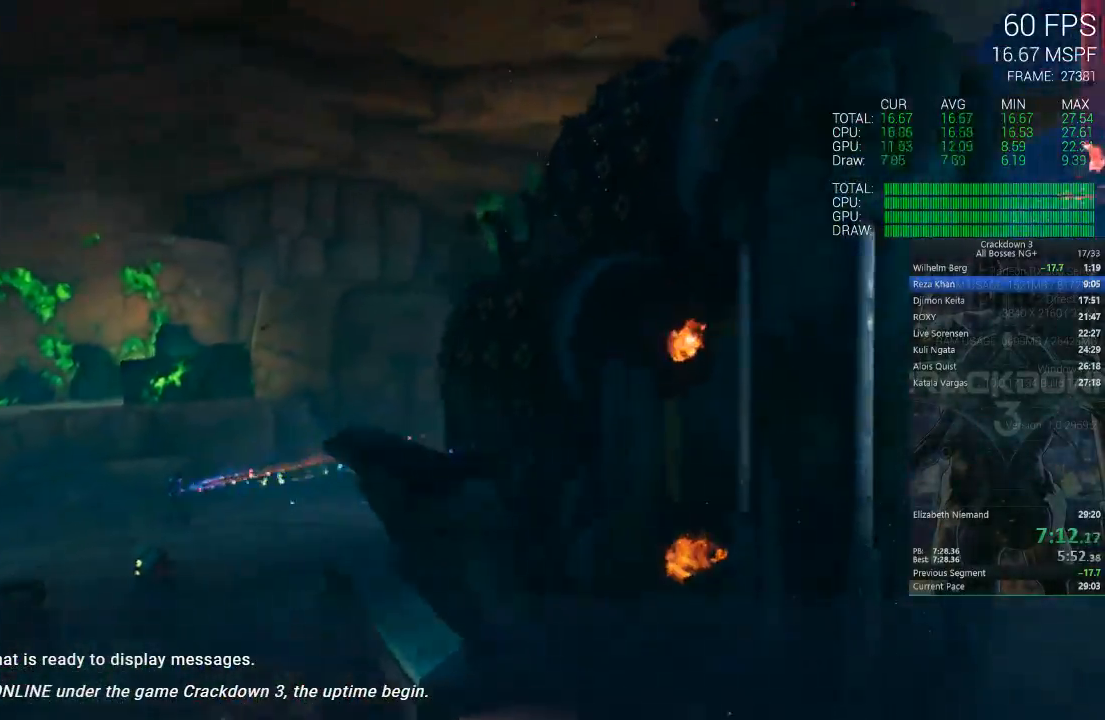
{"dt_ms": 500, "buttons": ["X"], "left_stick": "center", "right_stick": "center", "events": [[367, "X", "down"]]}
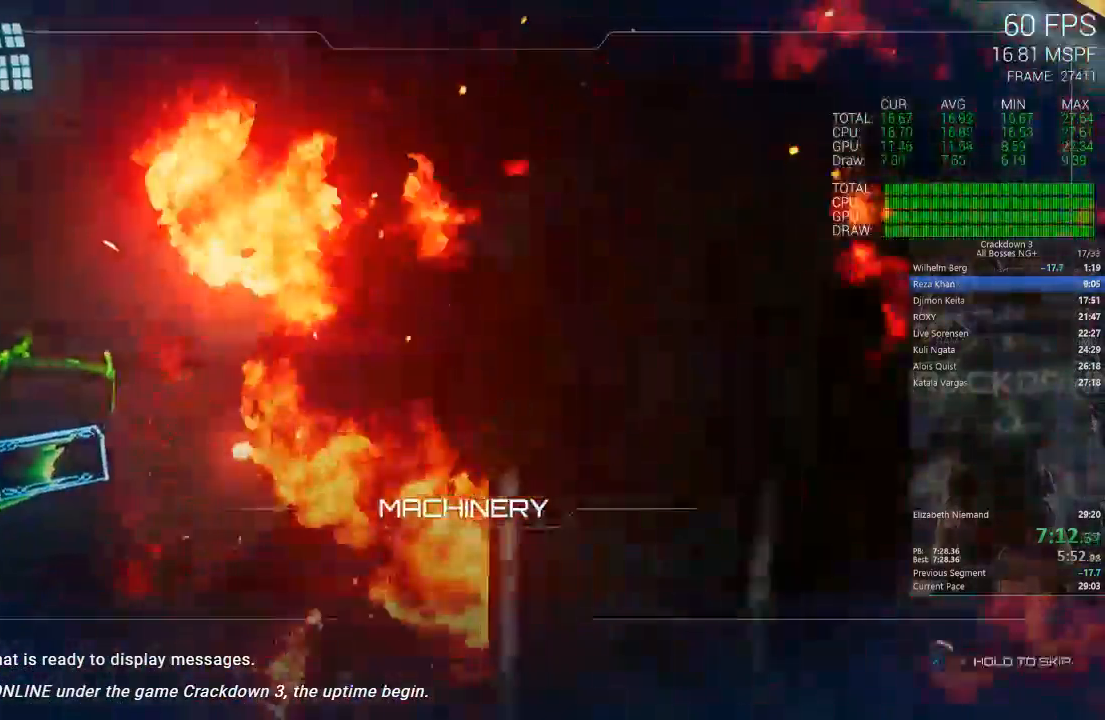
{"dt_ms": 1000, "buttons": ["X"], "left_stick": "center", "right_stick": "center"}
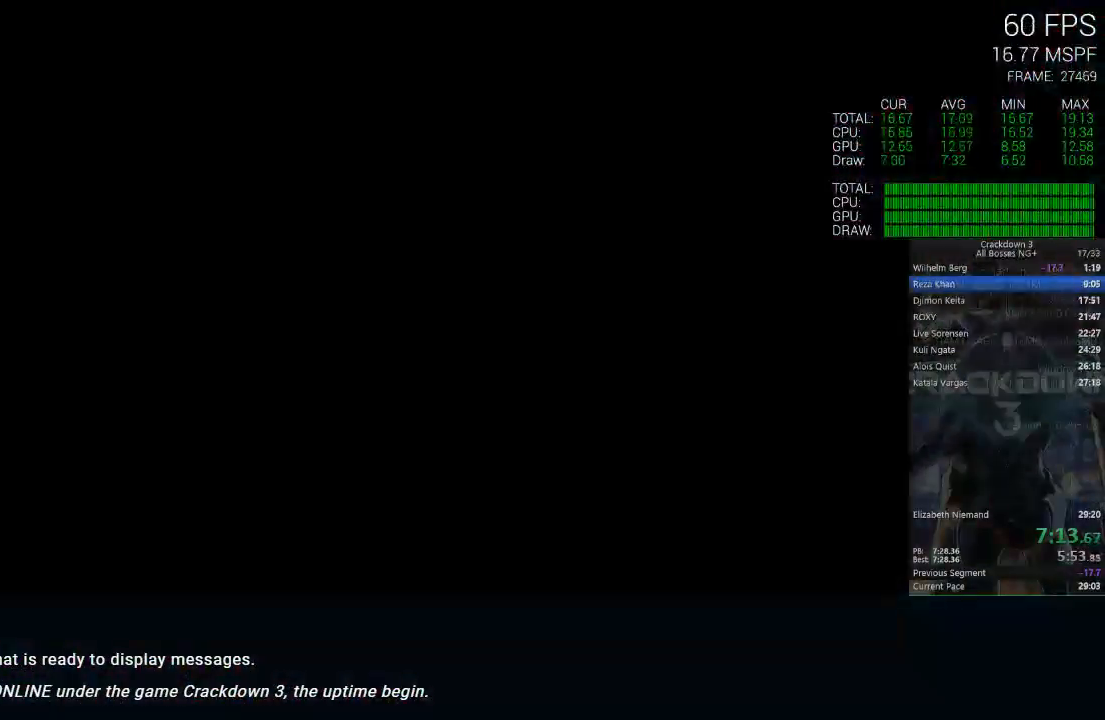
{"dt_ms": 500, "buttons": [], "left_stick": "center", "right_stick": "center", "events": [[450, "X", "up"]]}
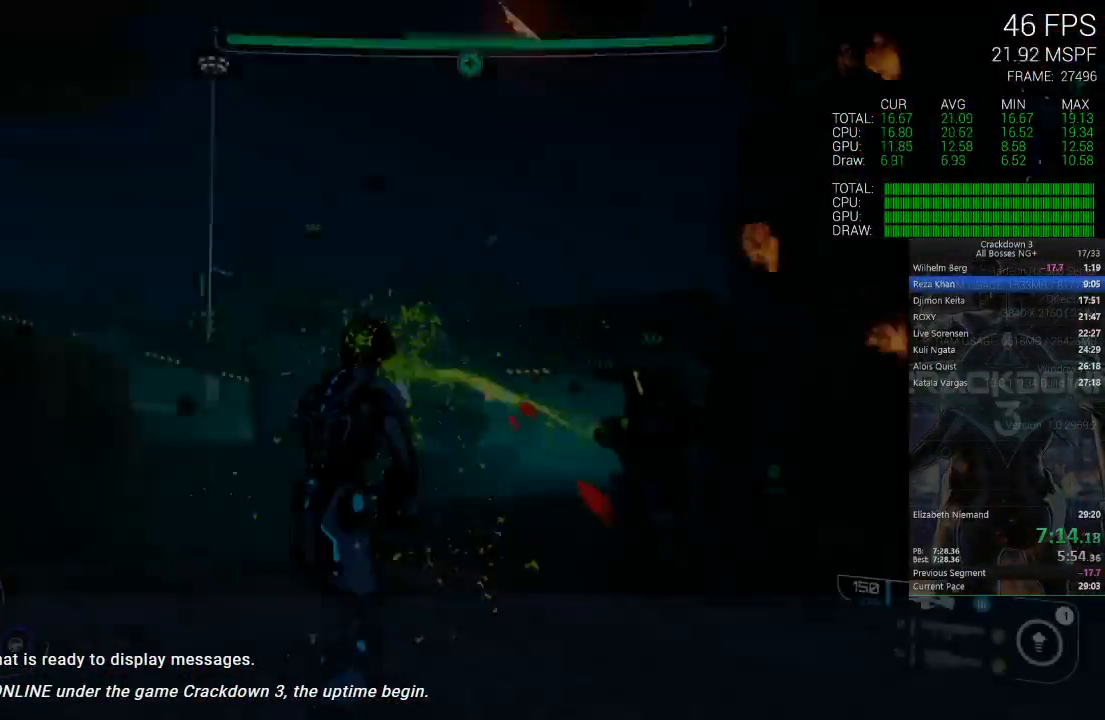
{"dt_ms": 500, "buttons": [], "left_stick": "up", "right_stick": "center"}
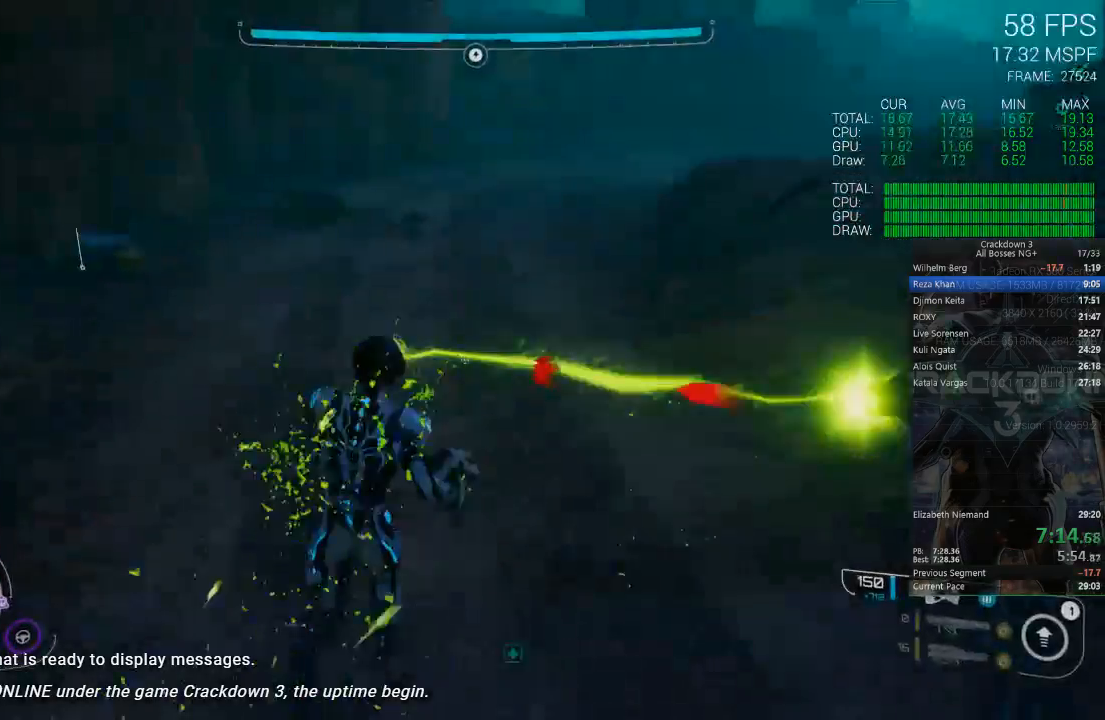
{"dt_ms": 500, "buttons": [], "left_stick": "up", "right_stick": "up", "events": [[67, "right_stick", "down"], [233, "right_stick", "center"], [267, "L3", "down"], [433, "L3", "up"], [467, "right_stick", "up"]]}
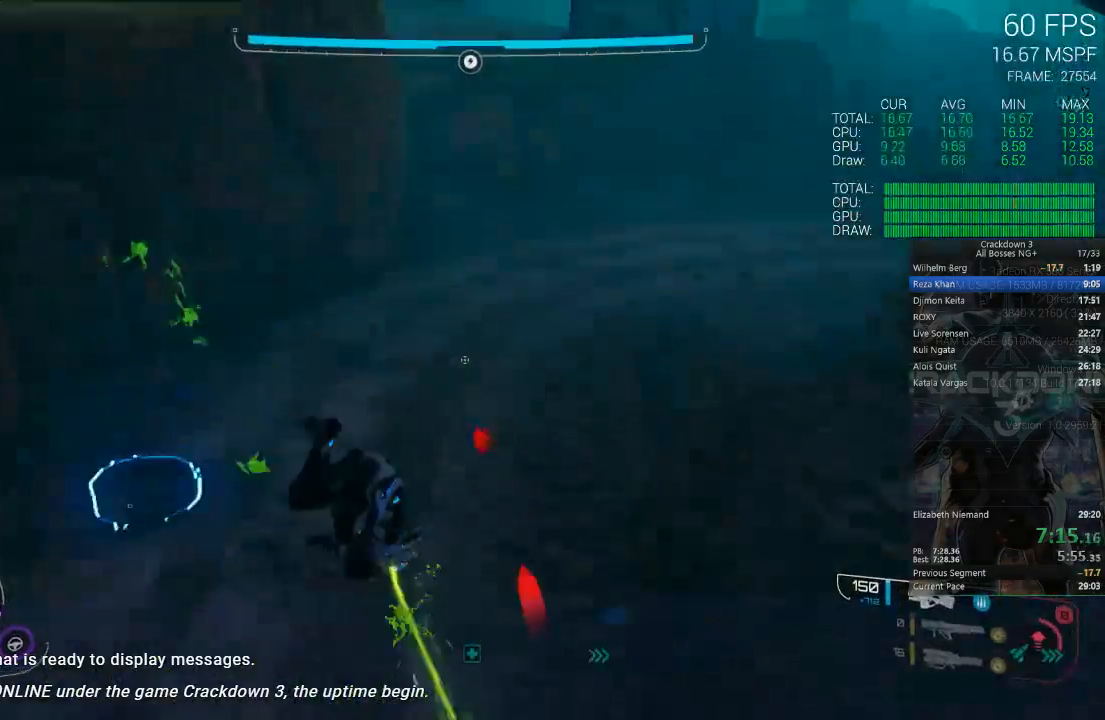
{"dt_ms": 500, "buttons": ["Y"], "left_stick": "up", "right_stick": "center", "events": [[283, "right_stick", "center"], [450, "Y", "down"]]}
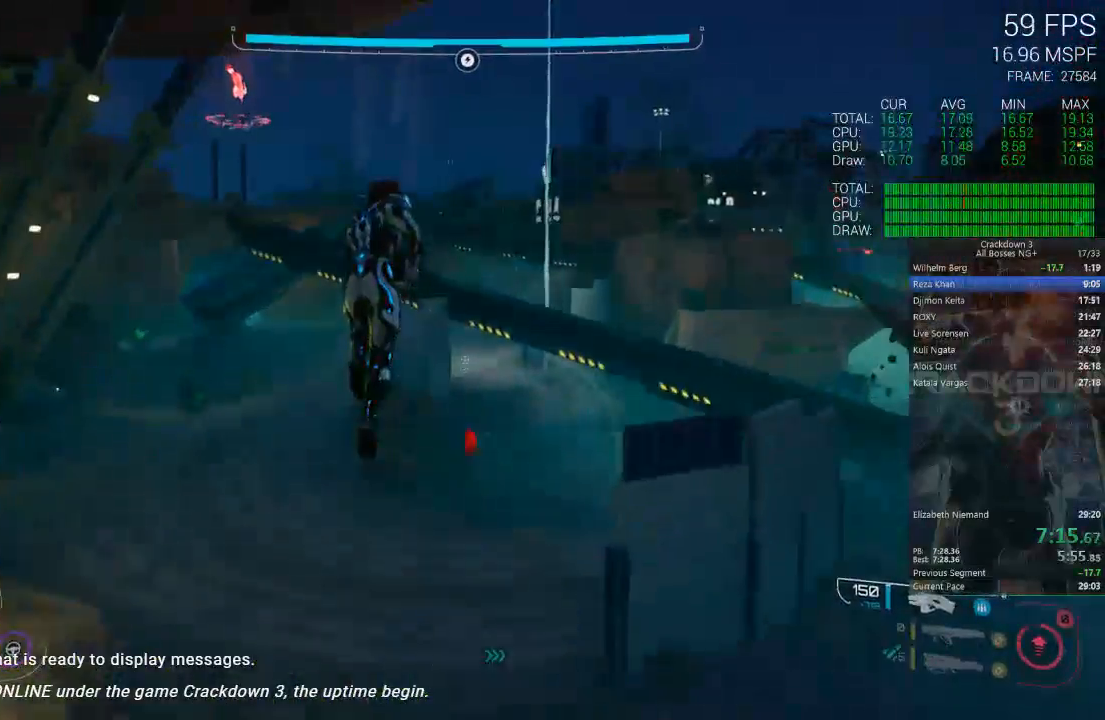
{"dt_ms": 500, "buttons": [], "left_stick": "up", "right_stick": "center", "events": [[33, "Y", "up"], [200, "L1", "down"], [350, "L1", "up"]]}
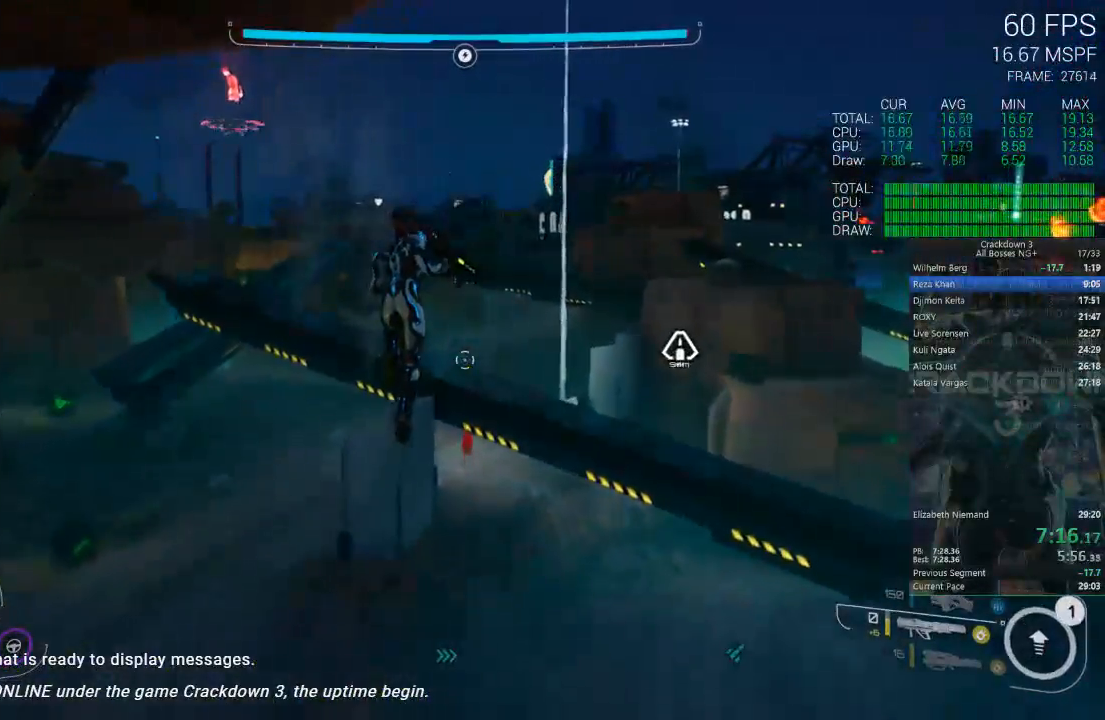
{"dt_ms": 500, "buttons": [], "left_stick": "up", "right_stick": "down-left", "events": [[500, "right_stick", "down-left"]]}
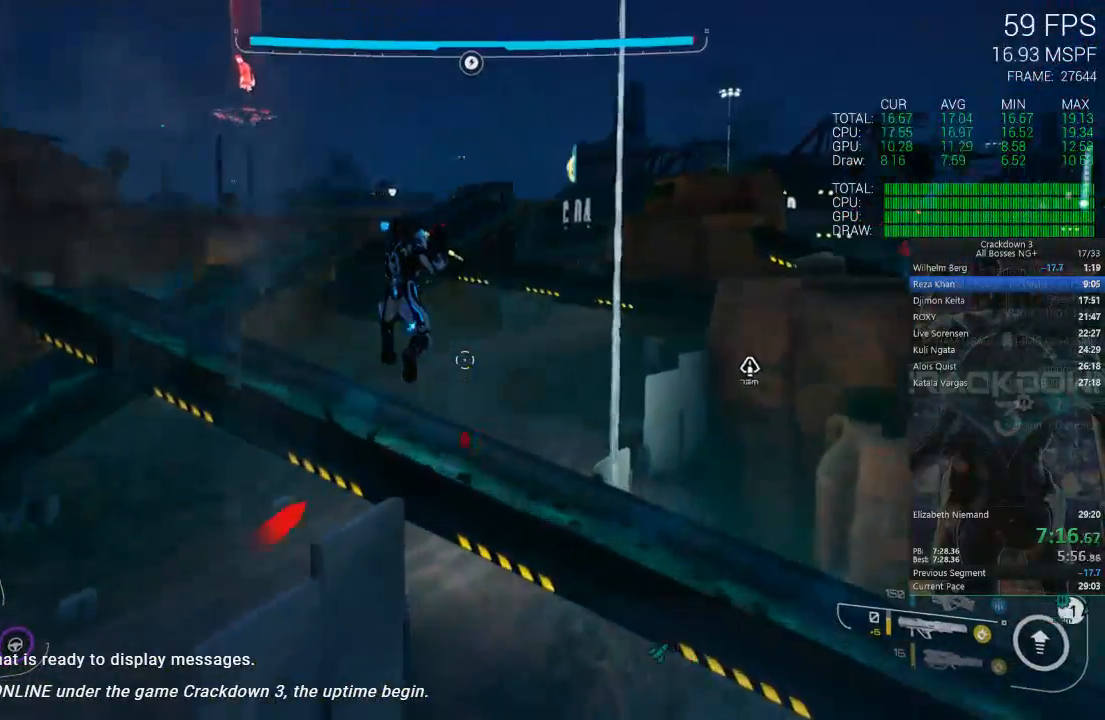
{"dt_ms": 500, "buttons": [], "left_stick": "up", "right_stick": "center", "events": [[167, "right_stick", "center"], [400, "A", "down"], [483, "A", "up"]]}
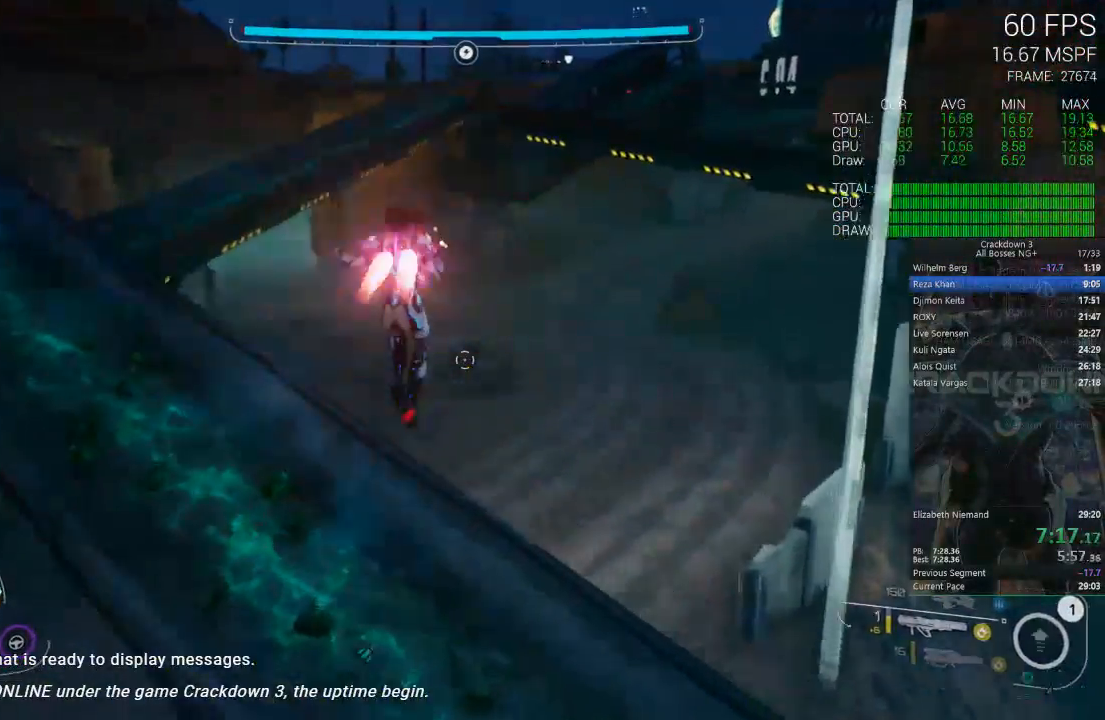
{"dt_ms": 500, "buttons": [], "left_stick": "up", "right_stick": "center", "events": [[117, "right_stick", "down"], [300, "R1", "down"], [350, "right_stick", "center"], [400, "R1", "up"]]}
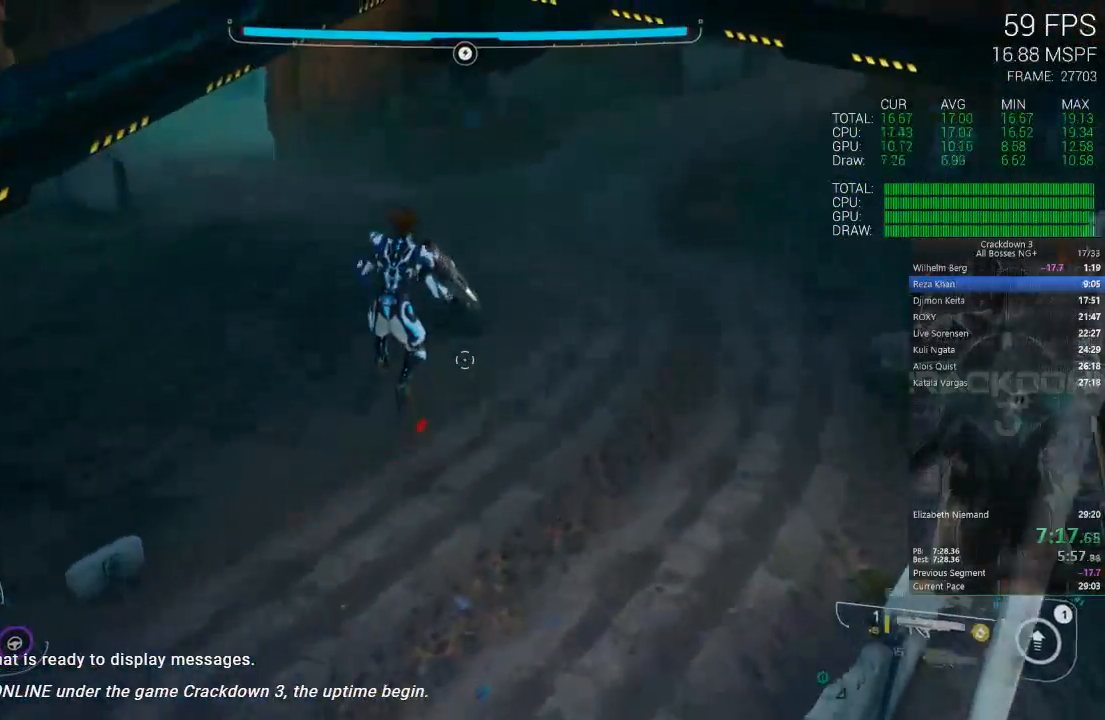
{"dt_ms": 500, "buttons": [], "left_stick": "up", "right_stick": "center", "events": []}
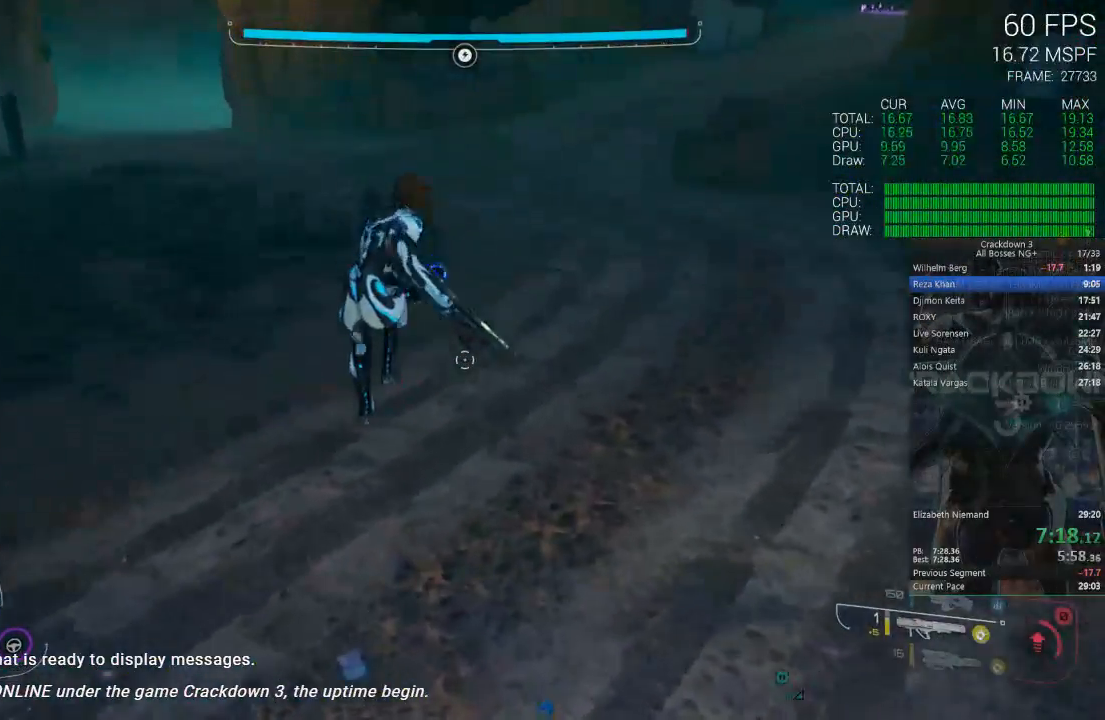
{"dt_ms": 500, "buttons": [], "left_stick": "up", "right_stick": "center", "events": [[217, "right_stick", "up-left"], [383, "right_stick", "center"]]}
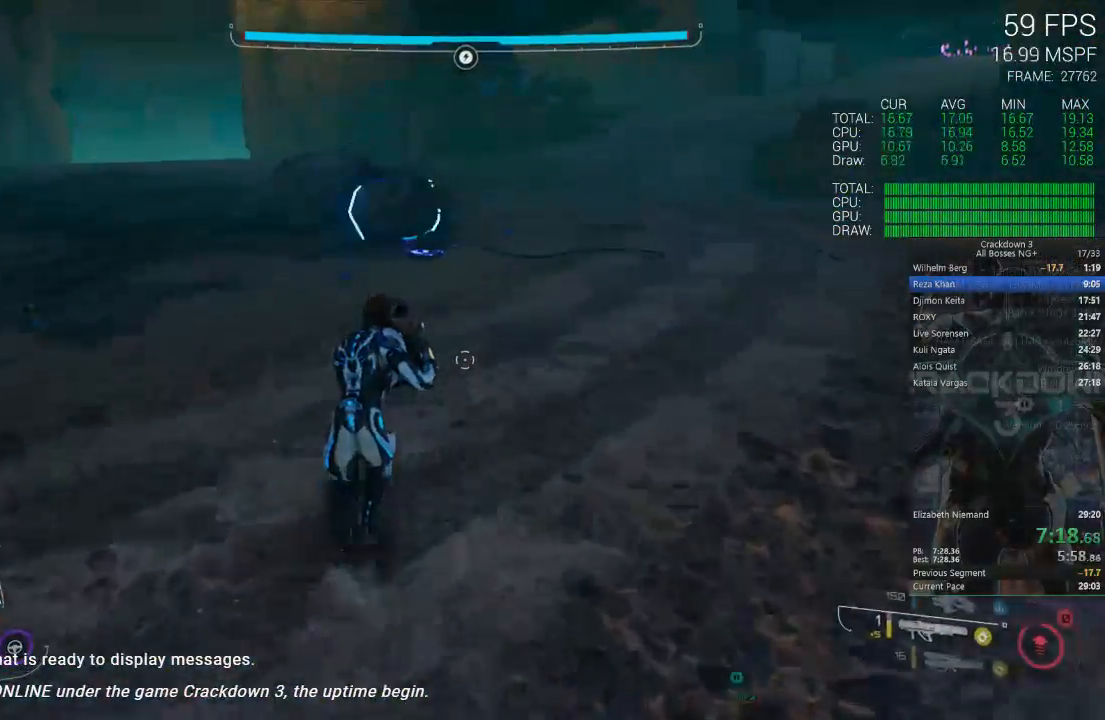
{"dt_ms": 500, "buttons": ["L3"], "left_stick": "up", "right_stick": "center", "events": [[450, "L3", "down"]]}
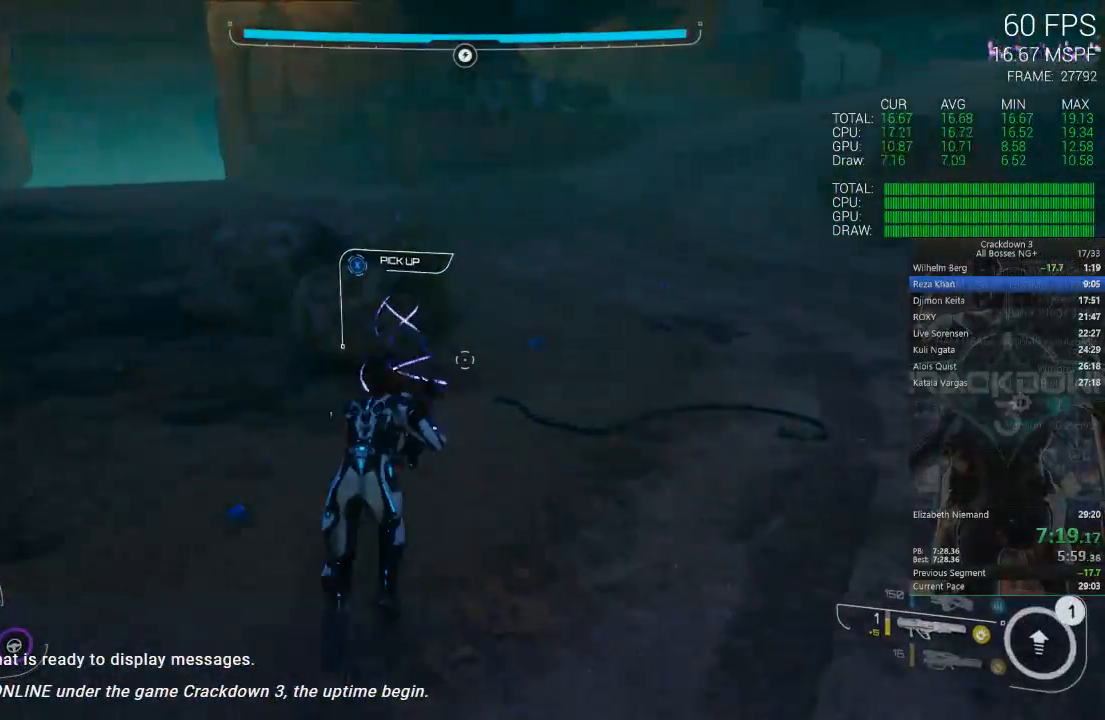
{"dt_ms": 500, "buttons": [], "left_stick": "up", "right_stick": "center", "events": [[167, "L3", "up"], [167, "right_stick", "up"], [450, "right_stick", "center"]]}